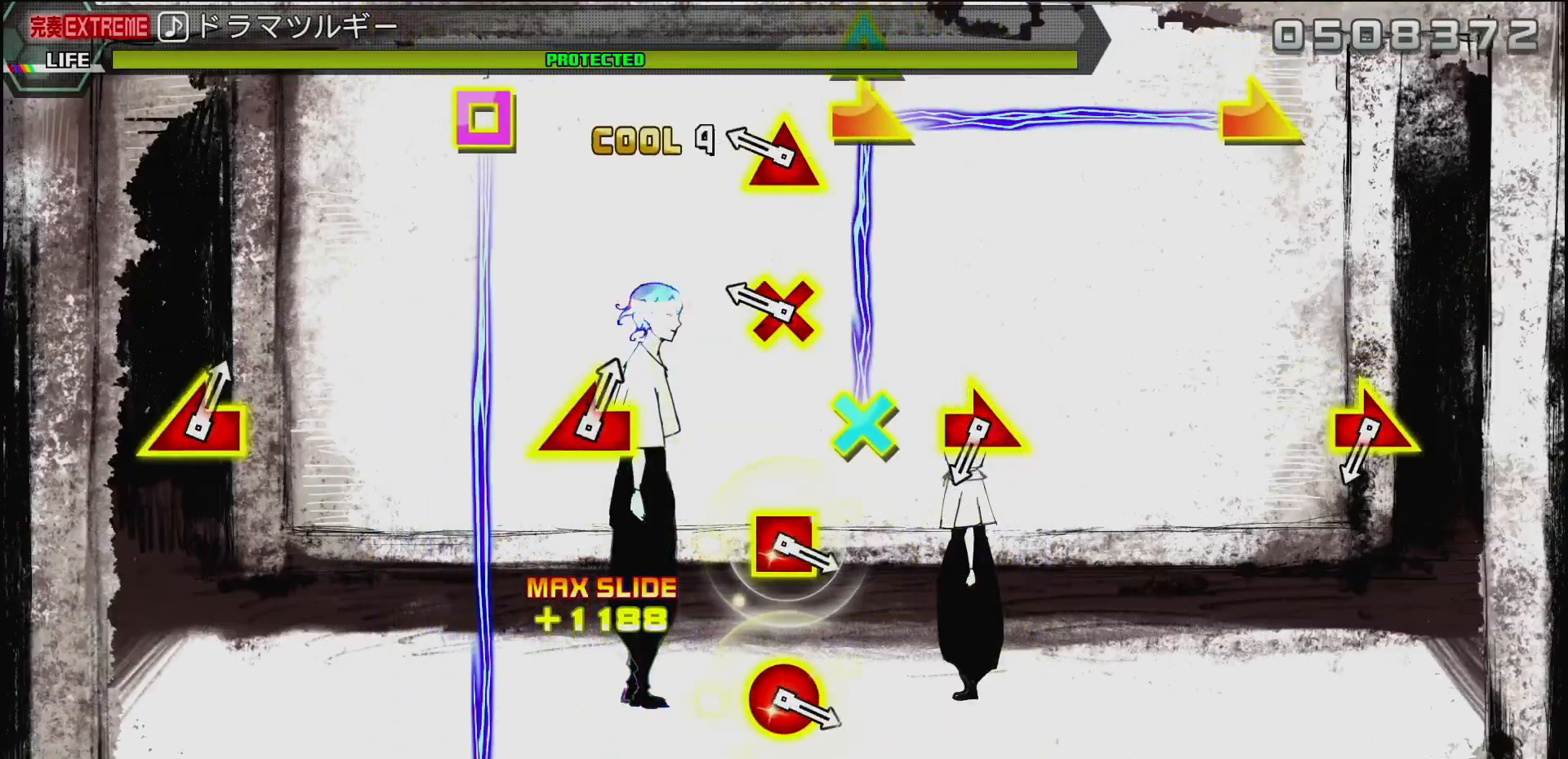
Gameplay with a controller (PlayStation layout); each line is a JSON object with the inputs held at the frame after it. "events" lists button and stick changes between this image and that frame as [ms after this image, input, new state], when the widget could be followed in between.
{"buttons": [], "left_stick": "center", "right_stick": "center", "events": [[17, "TRIANGLE", "up"], [267, "CROSS", "down"], [283, "DPAD_UP", "down"], [400, "CROSS", "up"], [417, "DPAD_UP", "up"]]}
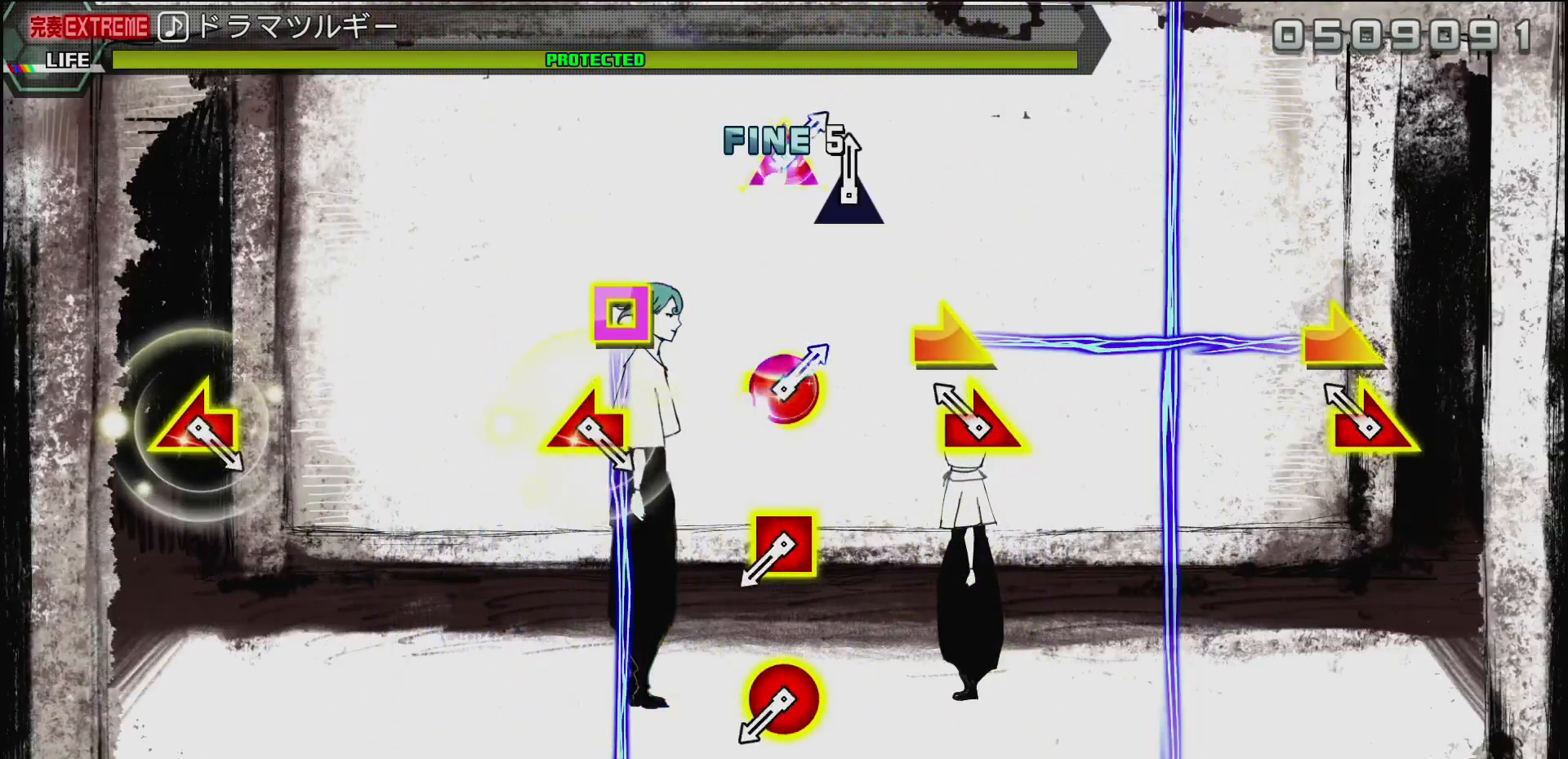
{"buttons": [], "left_stick": "center", "right_stick": "center", "events": [[133, "left_stick", "right"], [133, "right_stick", "right"], [233, "right_stick", "center"], [283, "left_stick", "center"]]}
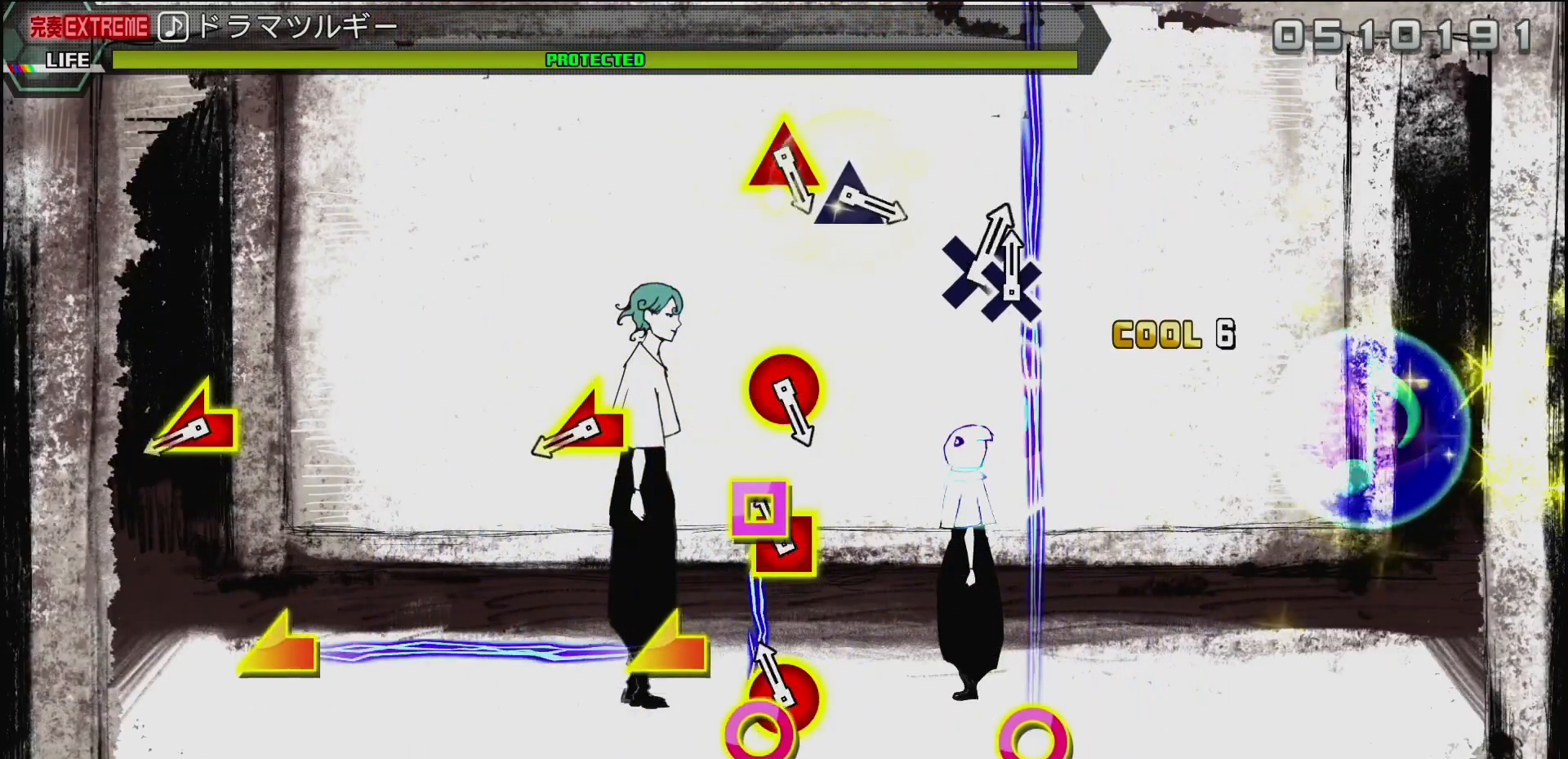
{"buttons": [], "left_stick": "left", "right_stick": "left", "events": [[17, "DPAD_LEFT", "down"], [50, "CIRCLE", "down"], [50, "CROSS", "down"], [150, "CROSS", "up"], [217, "CIRCLE", "up"], [217, "DPAD_LEFT", "up"], [383, "right_stick", "left"], [417, "left_stick", "left"]]}
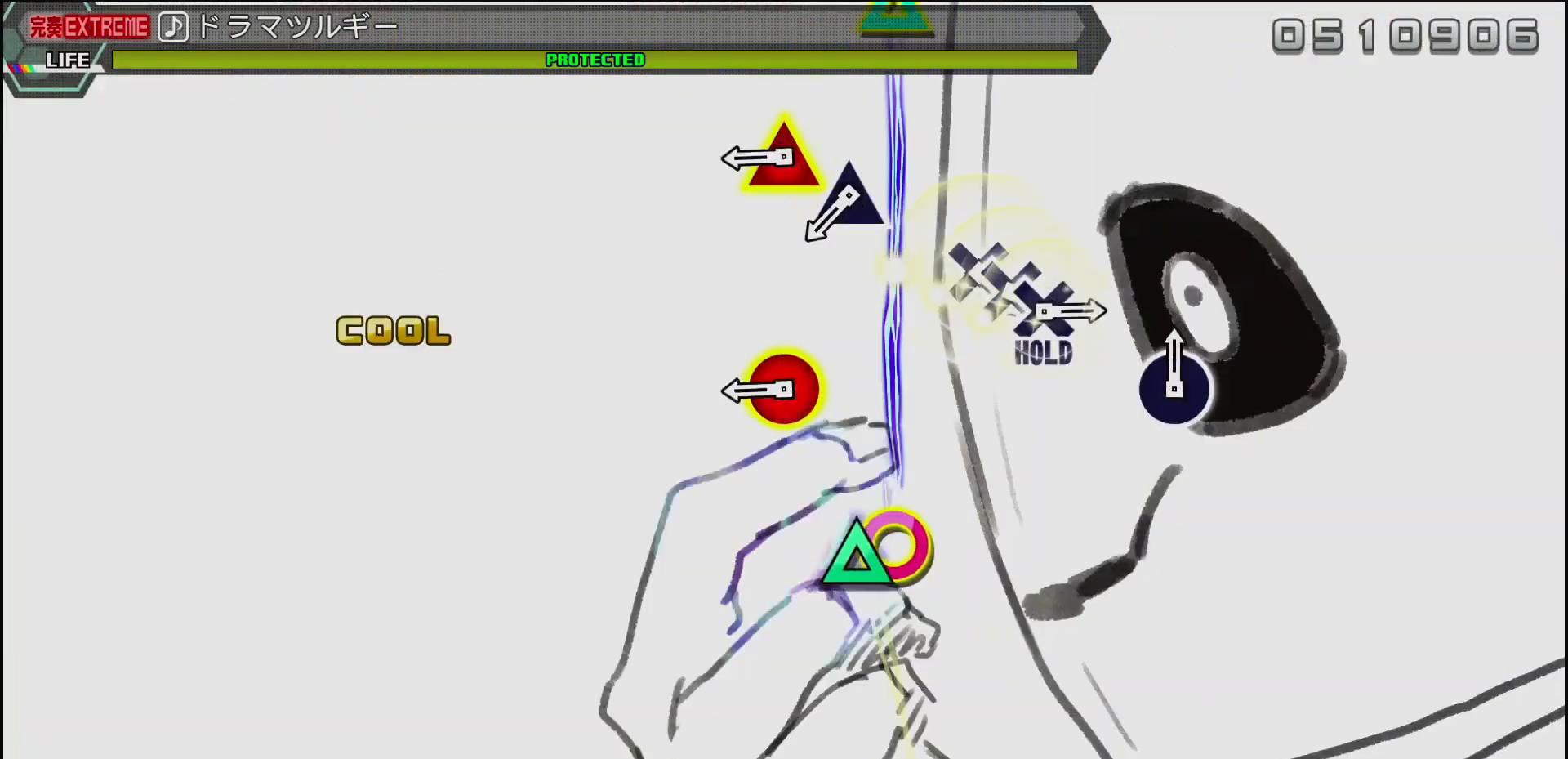
{"buttons": [], "left_stick": "center", "right_stick": "center", "events": [[17, "right_stick", "center"], [67, "left_stick", "center"], [317, "CIRCLE", "down"], [317, "DPAD_UP", "down"], [483, "CIRCLE", "up"], [483, "DPAD_UP", "up"]]}
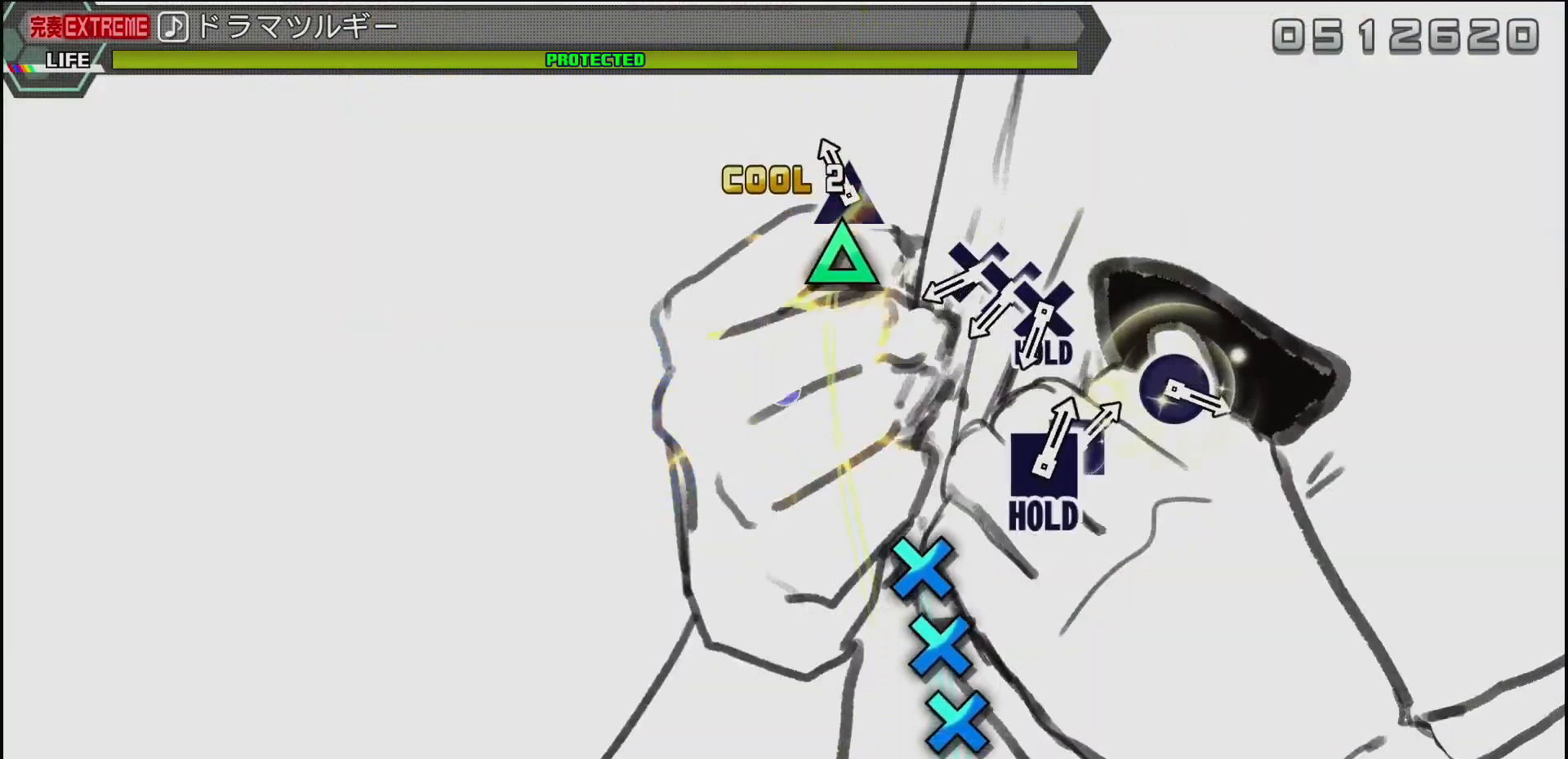
{"buttons": ["CROSS"], "left_stick": "center", "right_stick": "center", "events": [[167, "TRIANGLE", "down"], [300, "TRIANGLE", "up"], [433, "CROSS", "down"]]}
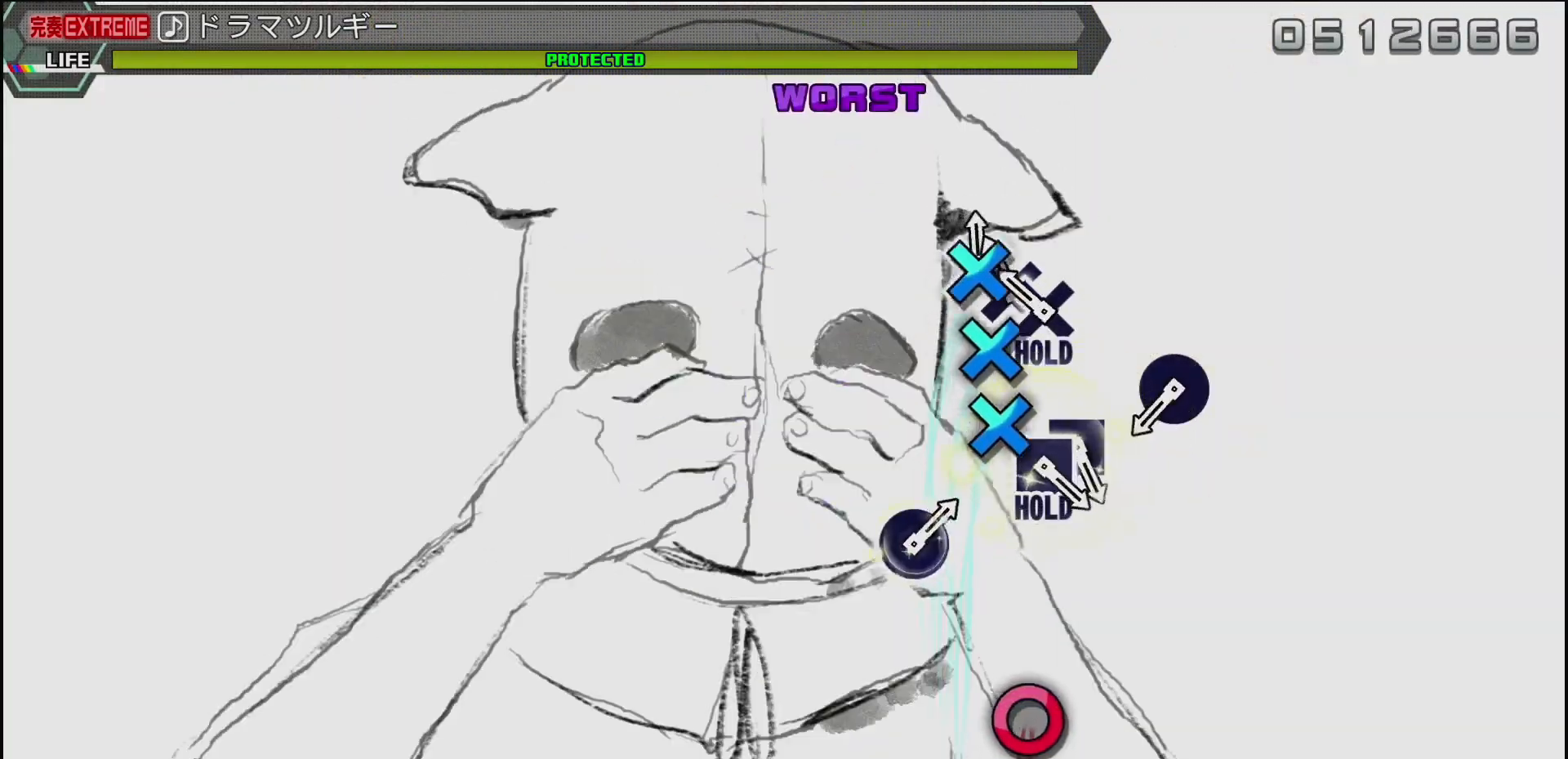
{"buttons": ["CIRCLE"], "left_stick": "center", "right_stick": "center", "events": [[33, "DPAD_DOWN", "down"], [50, "CROSS", "up"], [150, "CROSS", "down"], [183, "DPAD_DOWN", "up"], [300, "CROSS", "up"], [500, "CIRCLE", "down"]]}
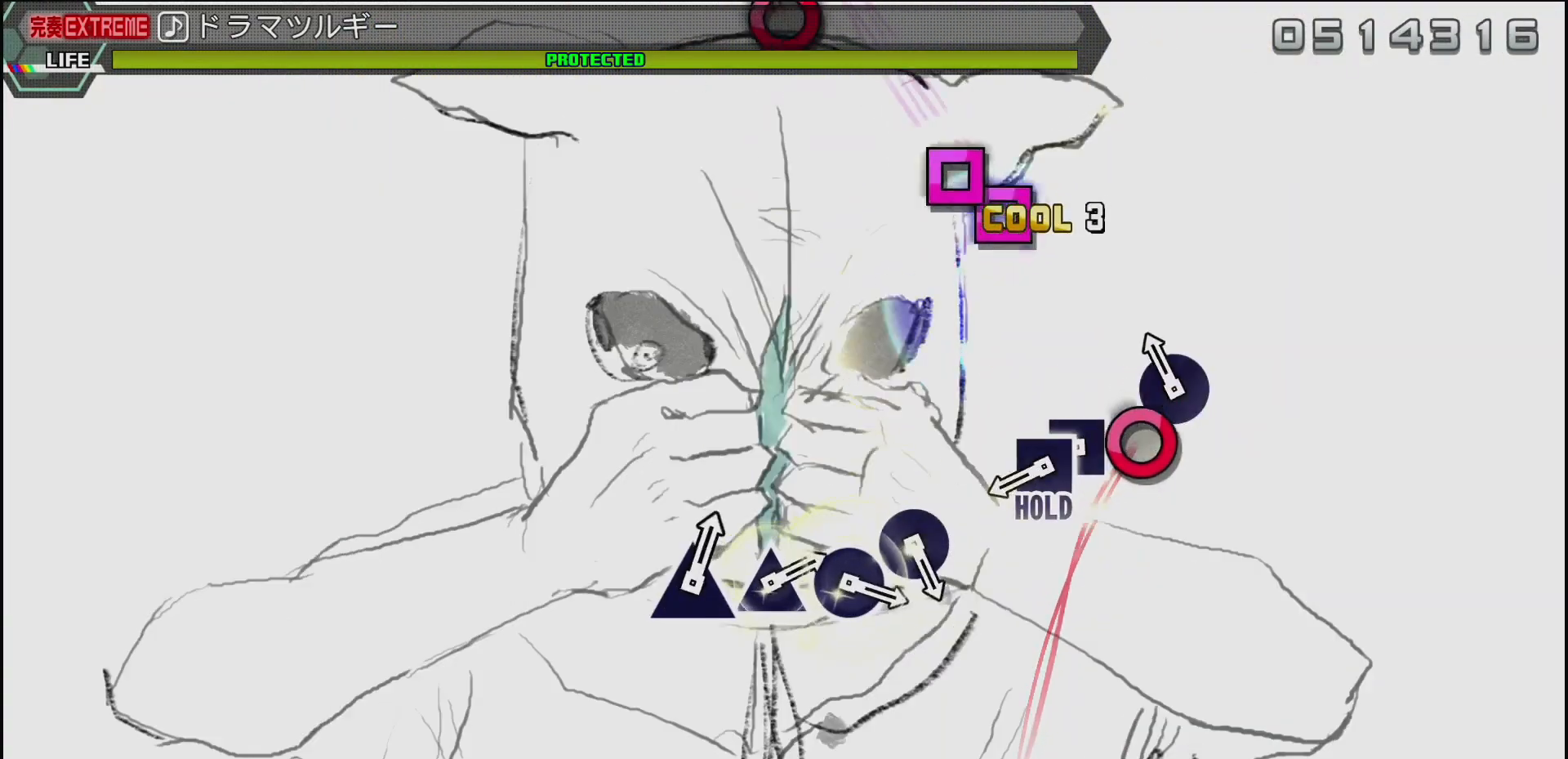
{"buttons": [], "left_stick": "center", "right_stick": "center", "events": [[133, "CIRCLE", "up"], [300, "SQUARE", "down"], [367, "DPAD_LEFT", "down"], [417, "SQUARE", "up"], [483, "DPAD_LEFT", "up"]]}
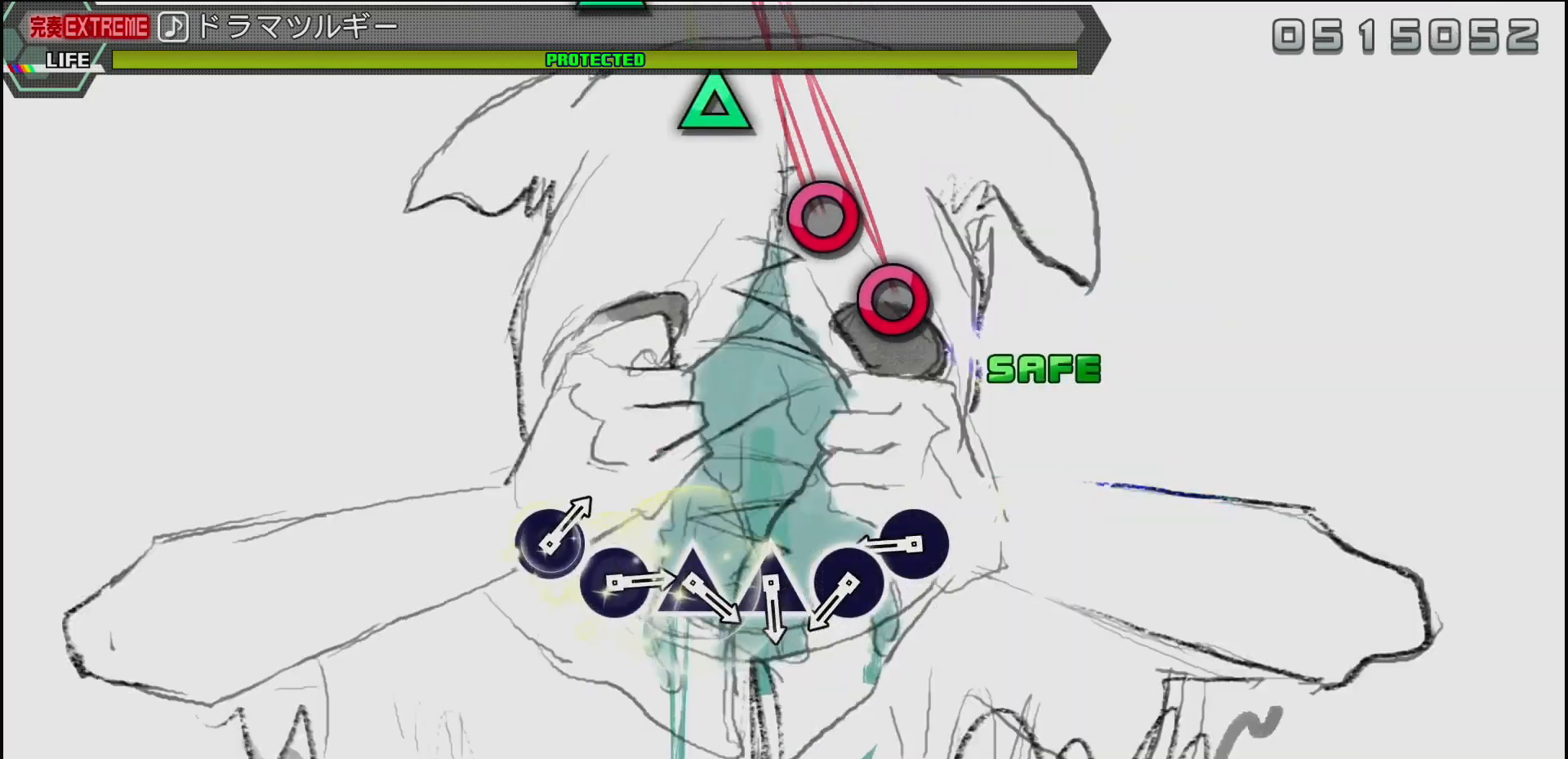
{"buttons": [], "left_stick": "center", "right_stick": "center", "events": [[33, "SQUARE", "down"], [133, "SQUARE", "up"], [350, "CIRCLE", "down"], [467, "CIRCLE", "up"]]}
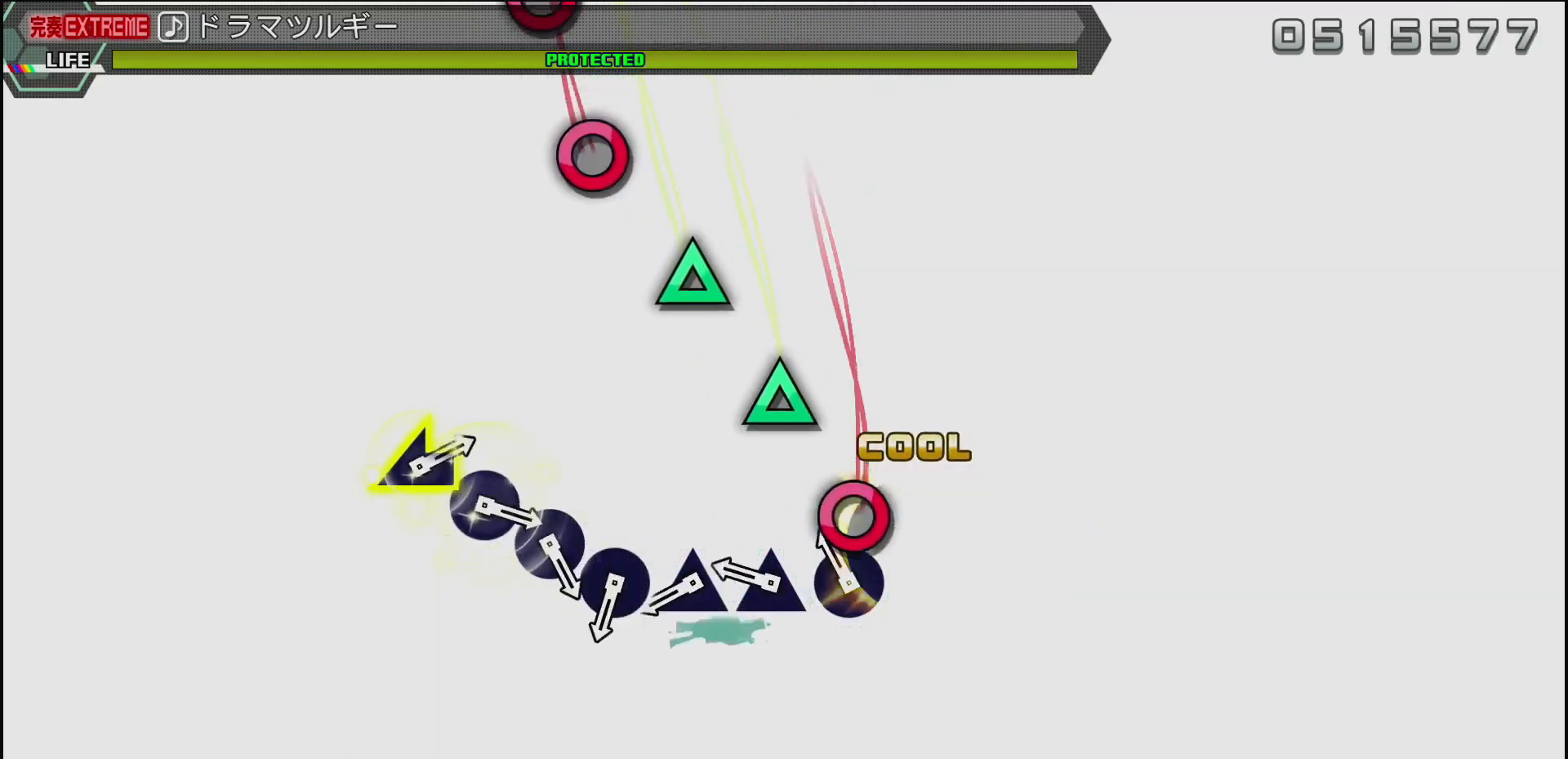
{"buttons": ["TRIANGLE"], "left_stick": "center", "right_stick": "center", "events": [[50, "CIRCLE", "down"], [150, "CIRCLE", "up"], [250, "CIRCLE", "down"], [283, "CIRCLE", "up"], [450, "TRIANGLE", "down"]]}
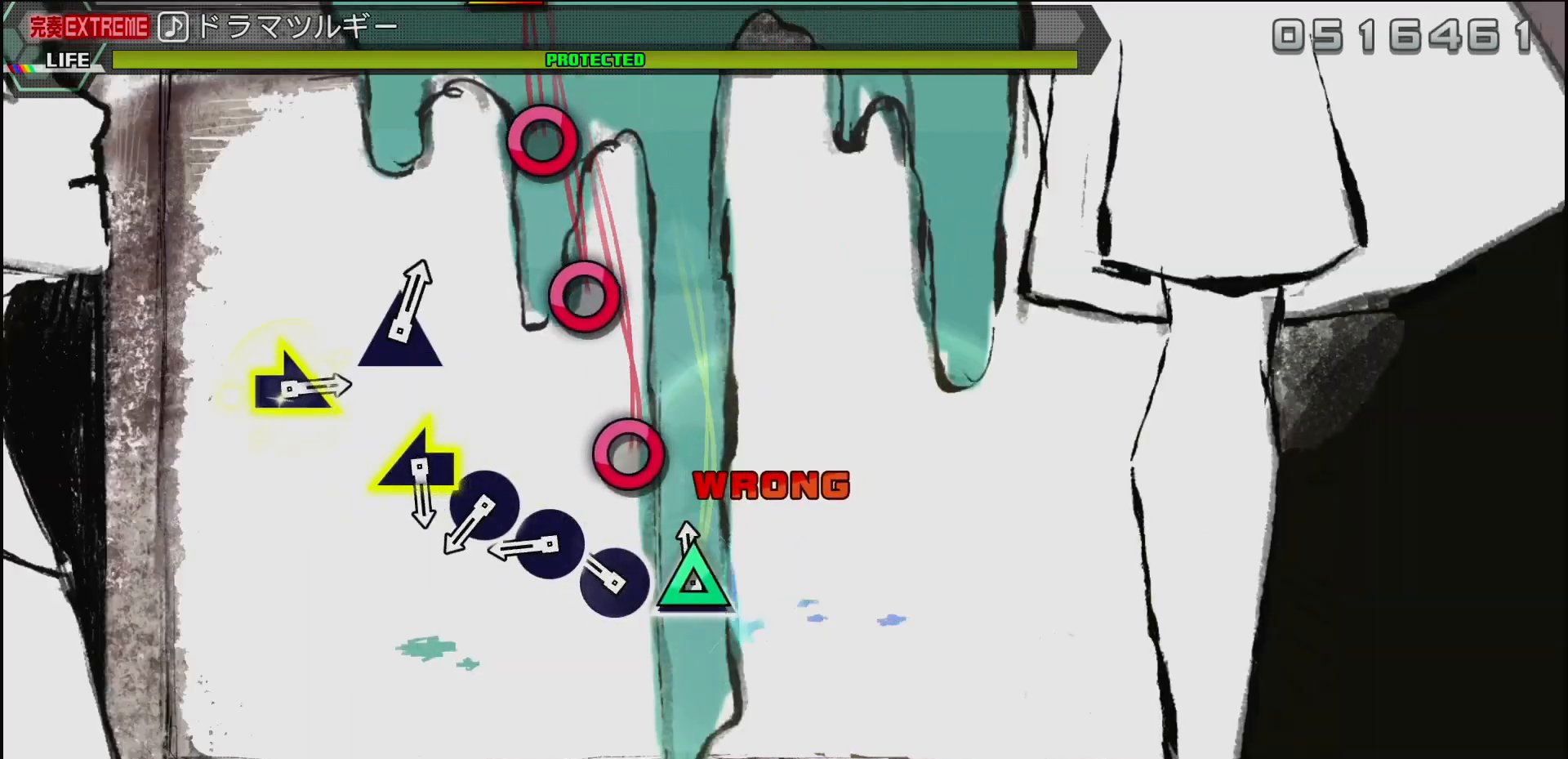
{"buttons": [], "left_stick": "center", "right_stick": "center", "events": [[67, "TRIANGLE", "up"], [167, "CIRCLE", "down"], [283, "CIRCLE", "up"], [367, "CIRCLE", "down"], [467, "CIRCLE", "up"]]}
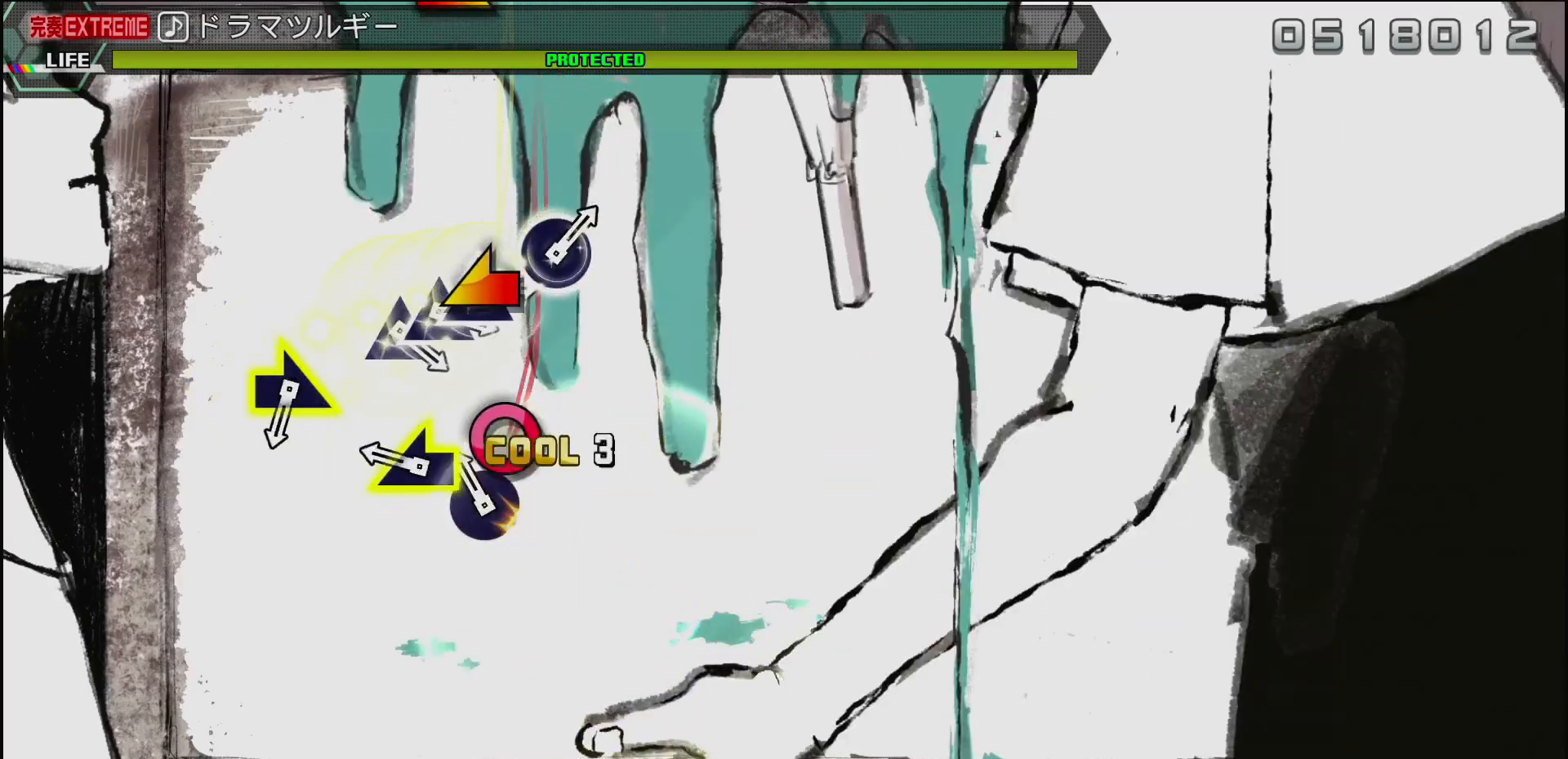
{"buttons": [], "left_stick": "center", "right_stick": "center", "events": [[33, "CIRCLE", "down"], [183, "CIRCLE", "up"], [217, "left_stick", "left"], [433, "left_stick", "center"]]}
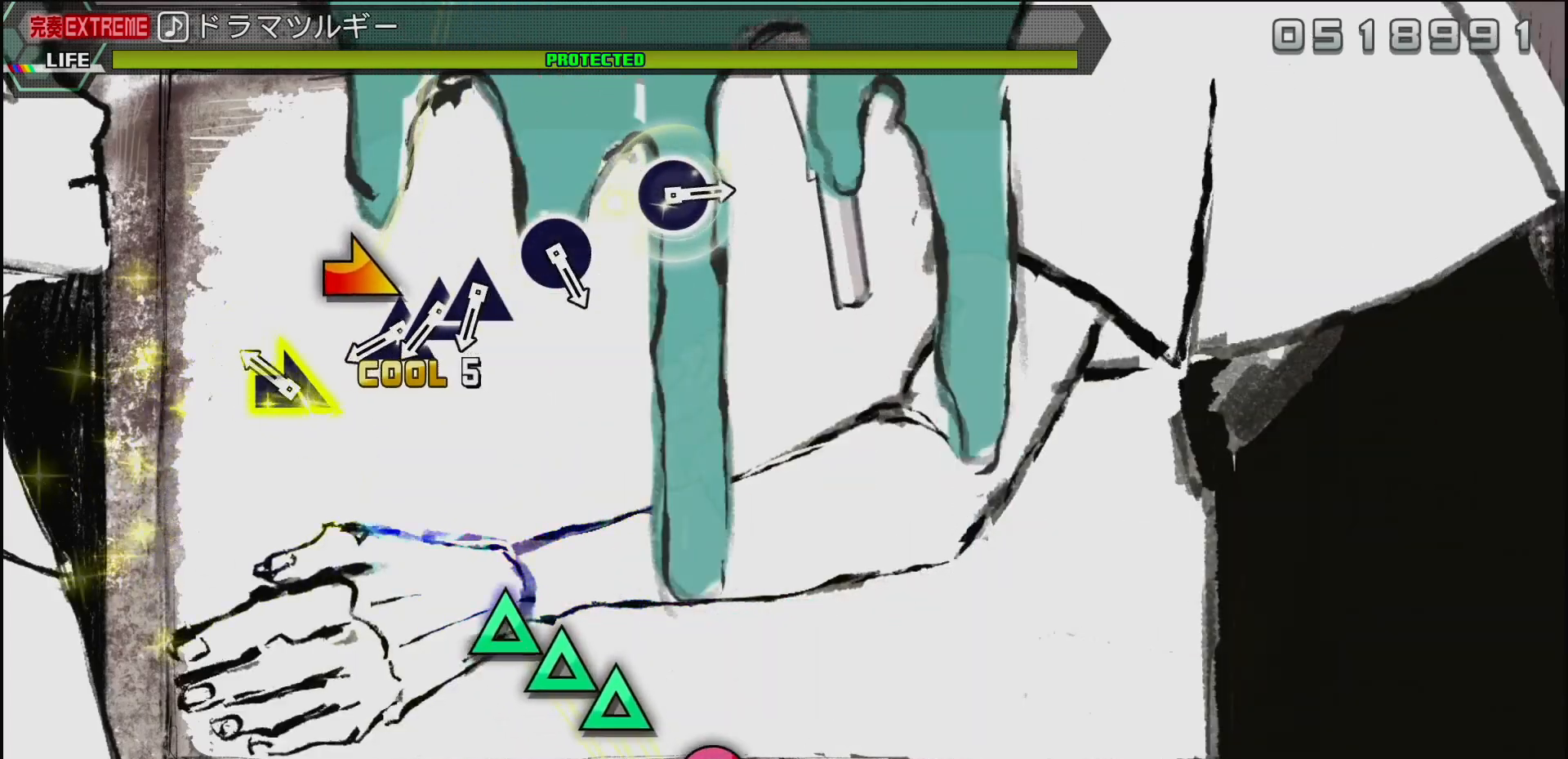
{"buttons": ["TRIANGLE"], "left_stick": "center", "right_stick": "center", "events": [[117, "left_stick", "right"], [267, "left_stick", "center"], [433, "TRIANGLE", "down"]]}
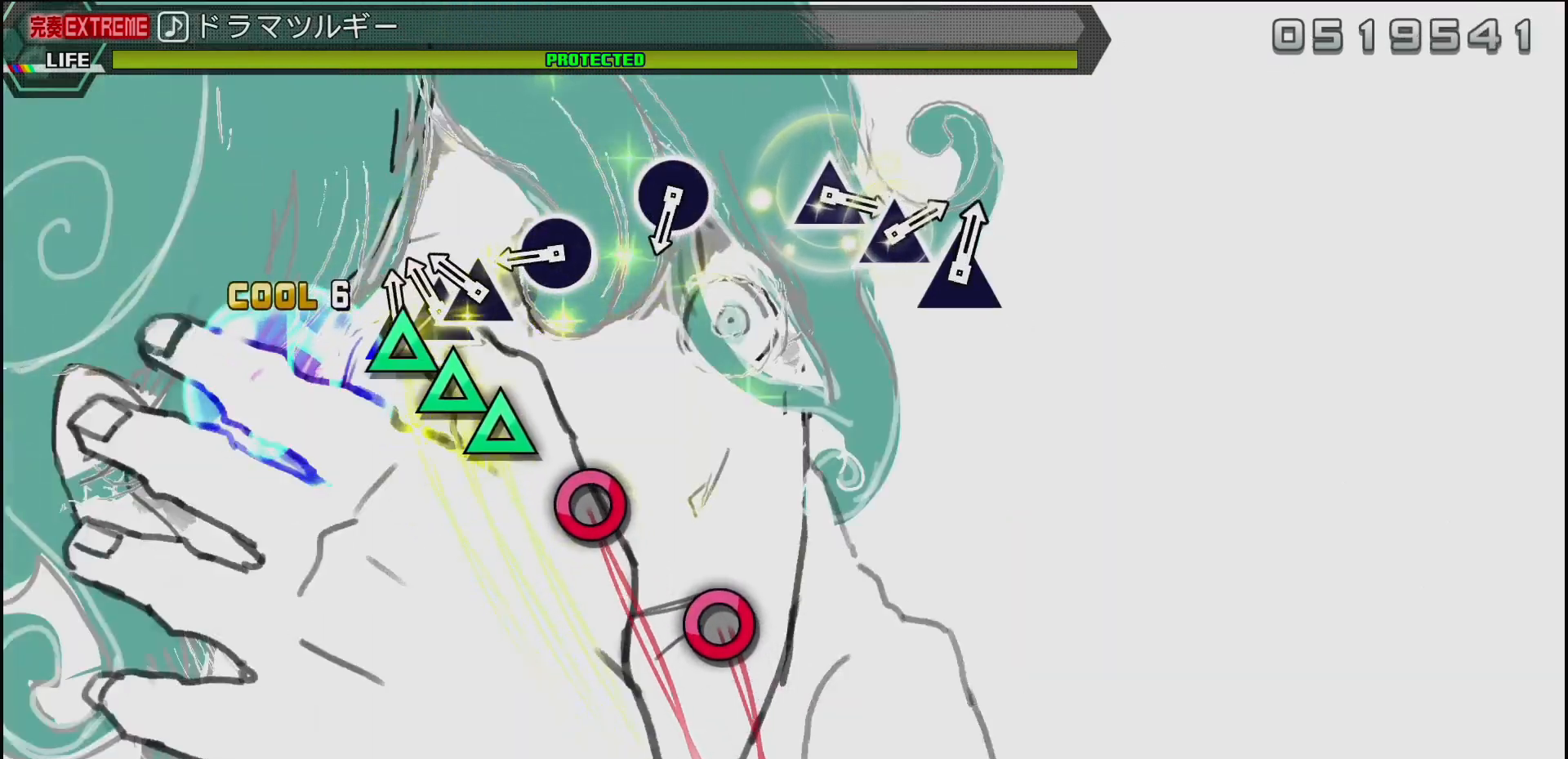
{"buttons": [], "left_stick": "center", "right_stick": "center", "events": [[50, "DPAD_UP", "down"], [50, "TRIANGLE", "up"], [133, "TRIANGLE", "down"], [167, "DPAD_UP", "up"], [233, "TRIANGLE", "up"], [350, "CIRCLE", "down"], [500, "CIRCLE", "up"]]}
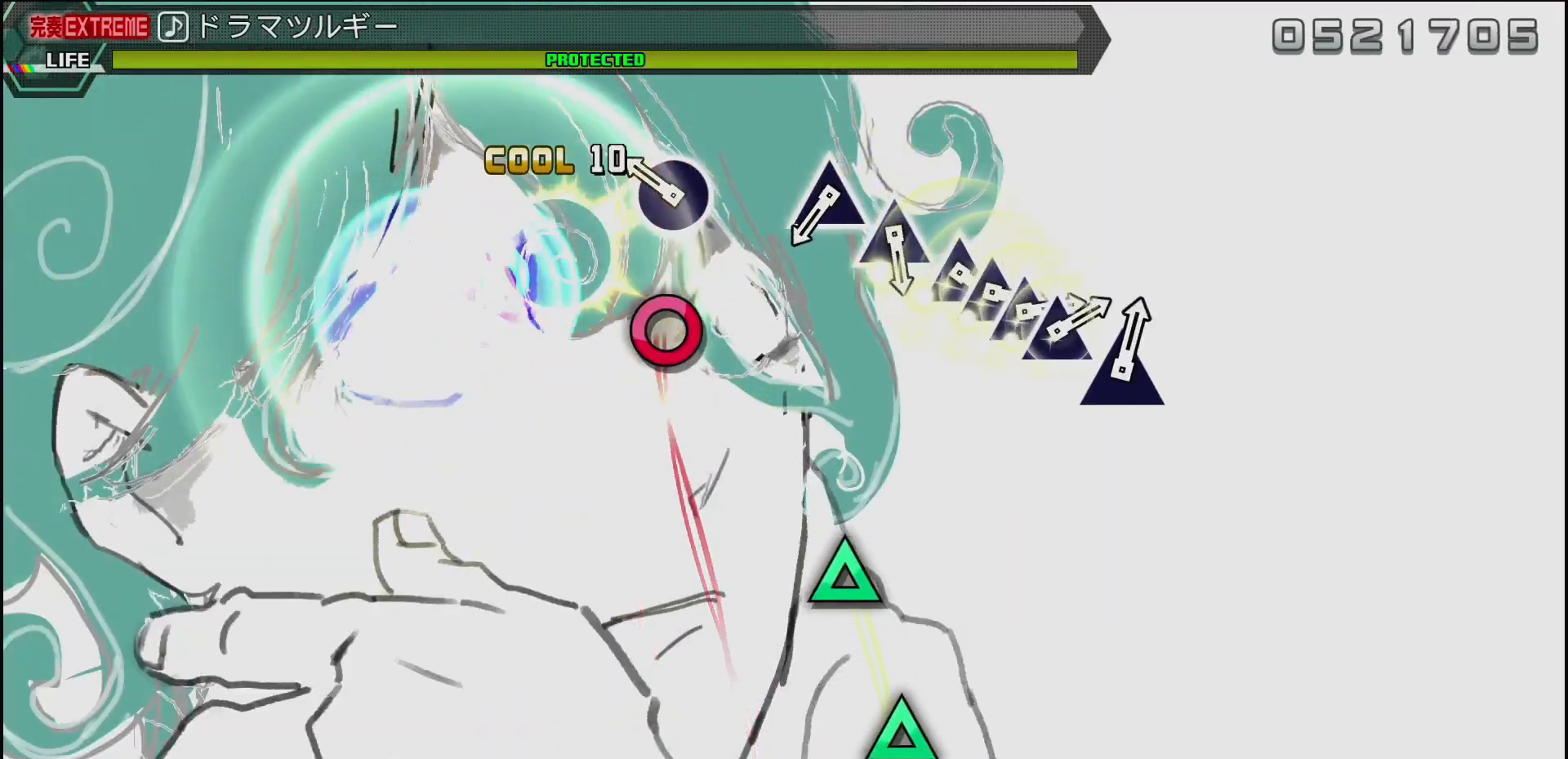
{"buttons": [], "left_stick": "center", "right_stick": "center", "events": [[200, "CIRCLE", "down"], [333, "CIRCLE", "up"]]}
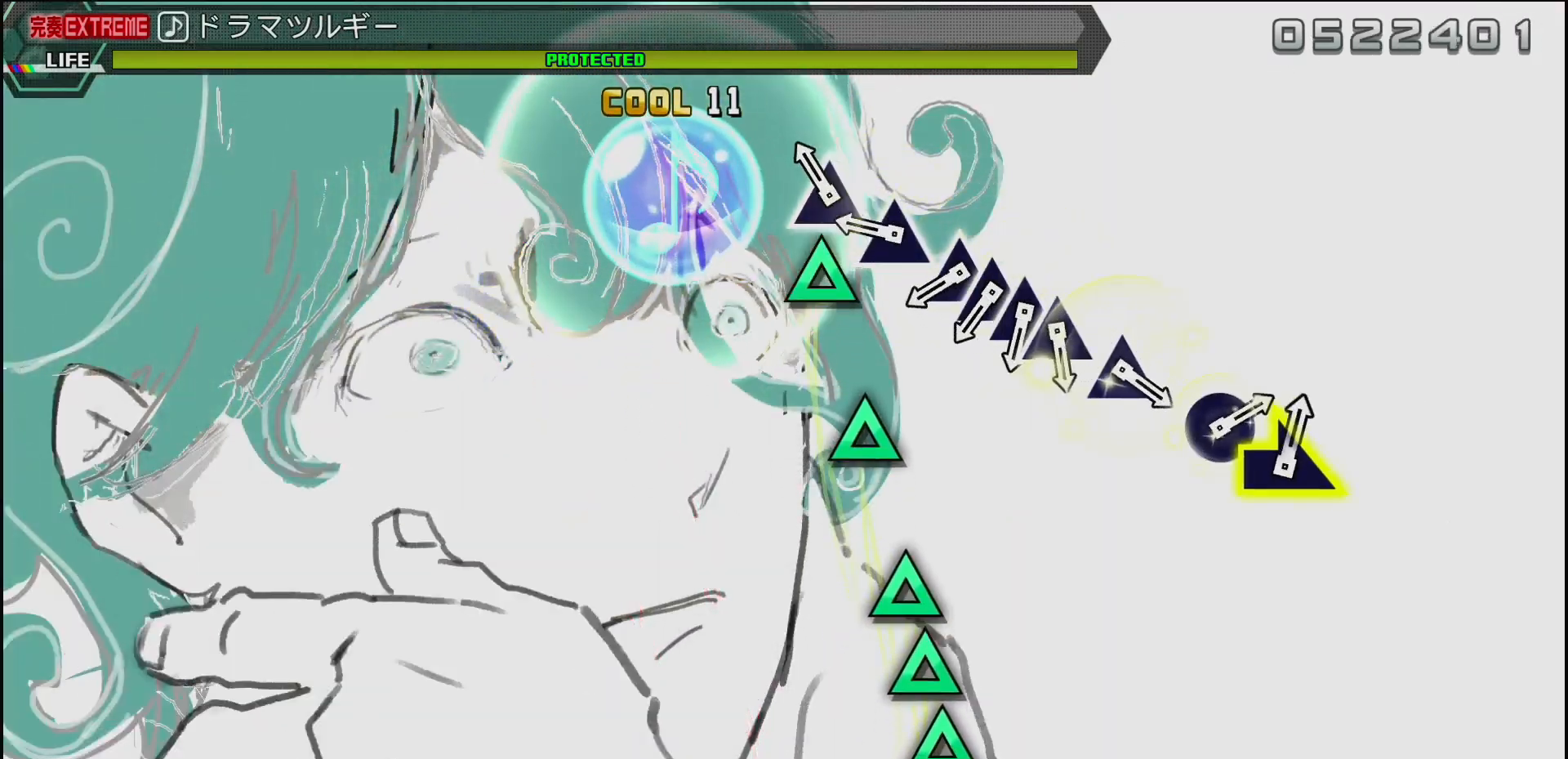
{"buttons": ["TRIANGLE"], "left_stick": "center", "right_stick": "center", "events": [[33, "TRIANGLE", "down"], [117, "TRIANGLE", "up"], [233, "TRIANGLE", "down"], [333, "TRIANGLE", "up"], [450, "TRIANGLE", "down"]]}
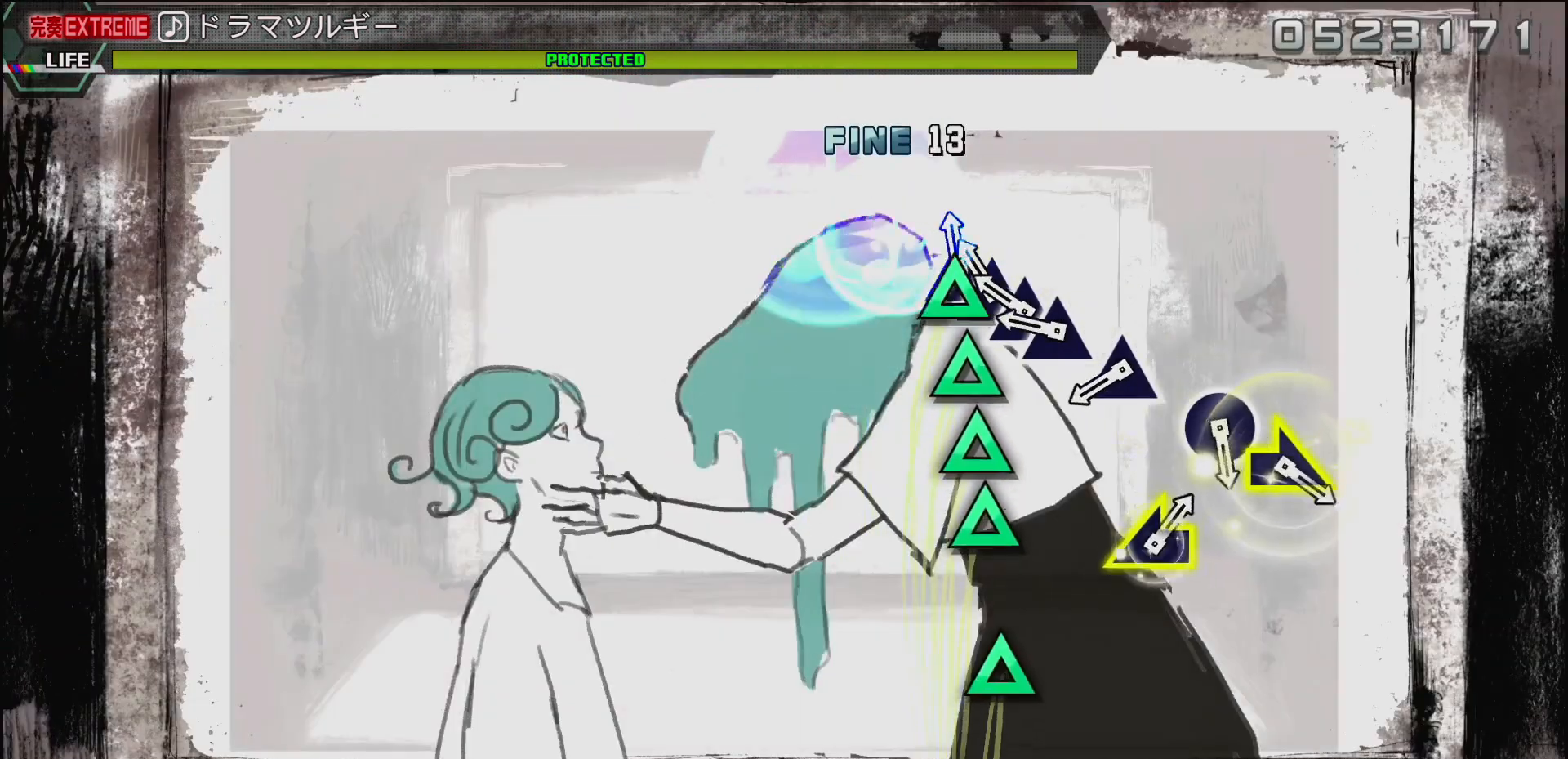
{"buttons": [], "left_stick": "center", "right_stick": "center", "events": [[50, "DPAD_UP", "down"], [50, "TRIANGLE", "up"], [133, "DPAD_UP", "up"], [150, "TRIANGLE", "down"], [233, "DPAD_UP", "down"], [250, "TRIANGLE", "up"], [317, "TRIANGLE", "down"], [333, "DPAD_UP", "up"], [383, "TRIANGLE", "up"]]}
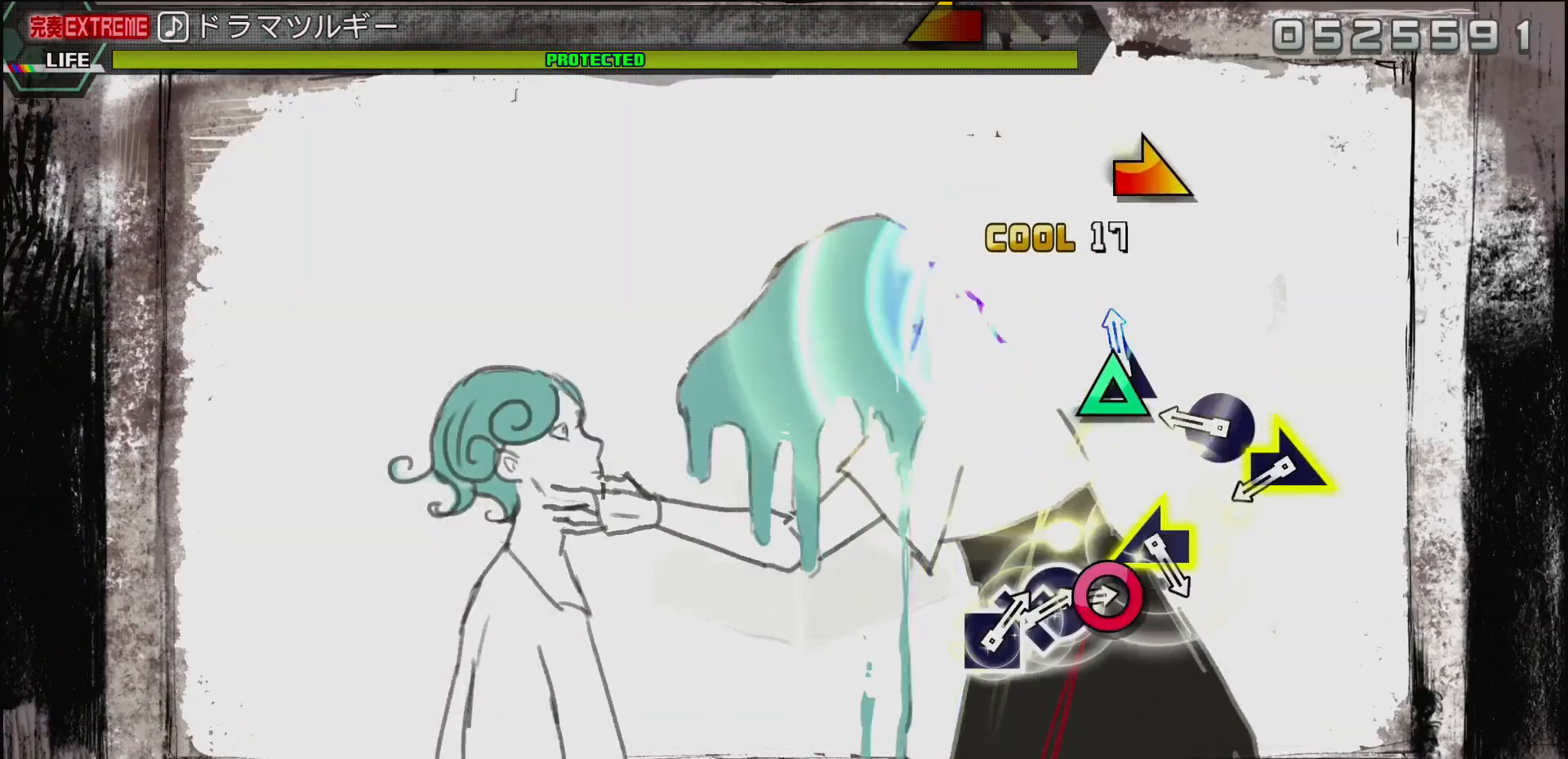
{"buttons": [], "left_stick": "right", "right_stick": "center", "events": [[17, "TRIANGLE", "down"], [117, "TRIANGLE", "up"], [300, "CIRCLE", "down"], [417, "CIRCLE", "up"], [500, "left_stick", "right"]]}
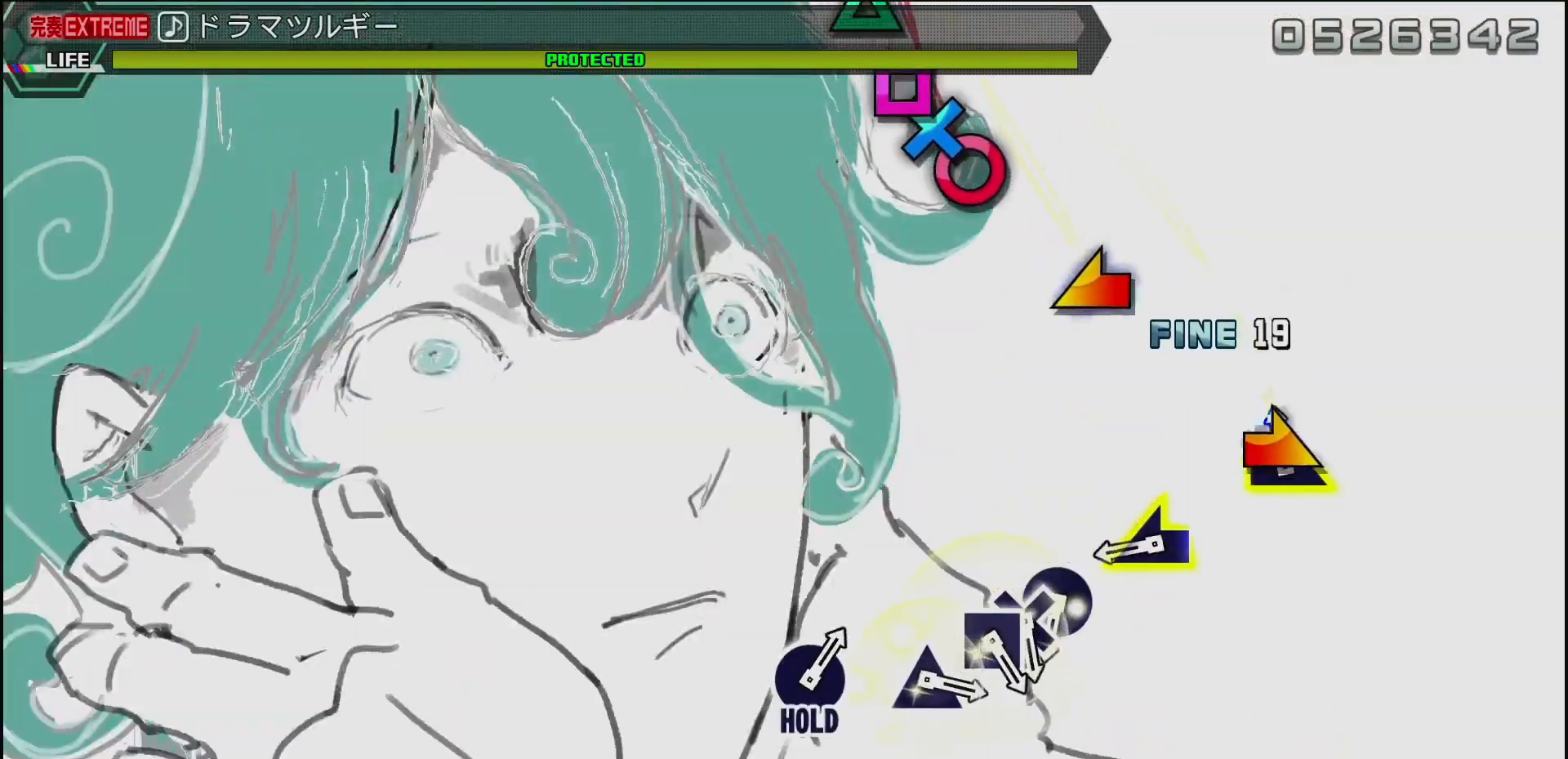
{"buttons": [], "left_stick": "left", "right_stick": "center", "events": [[200, "left_stick", "center"], [367, "left_stick", "left"]]}
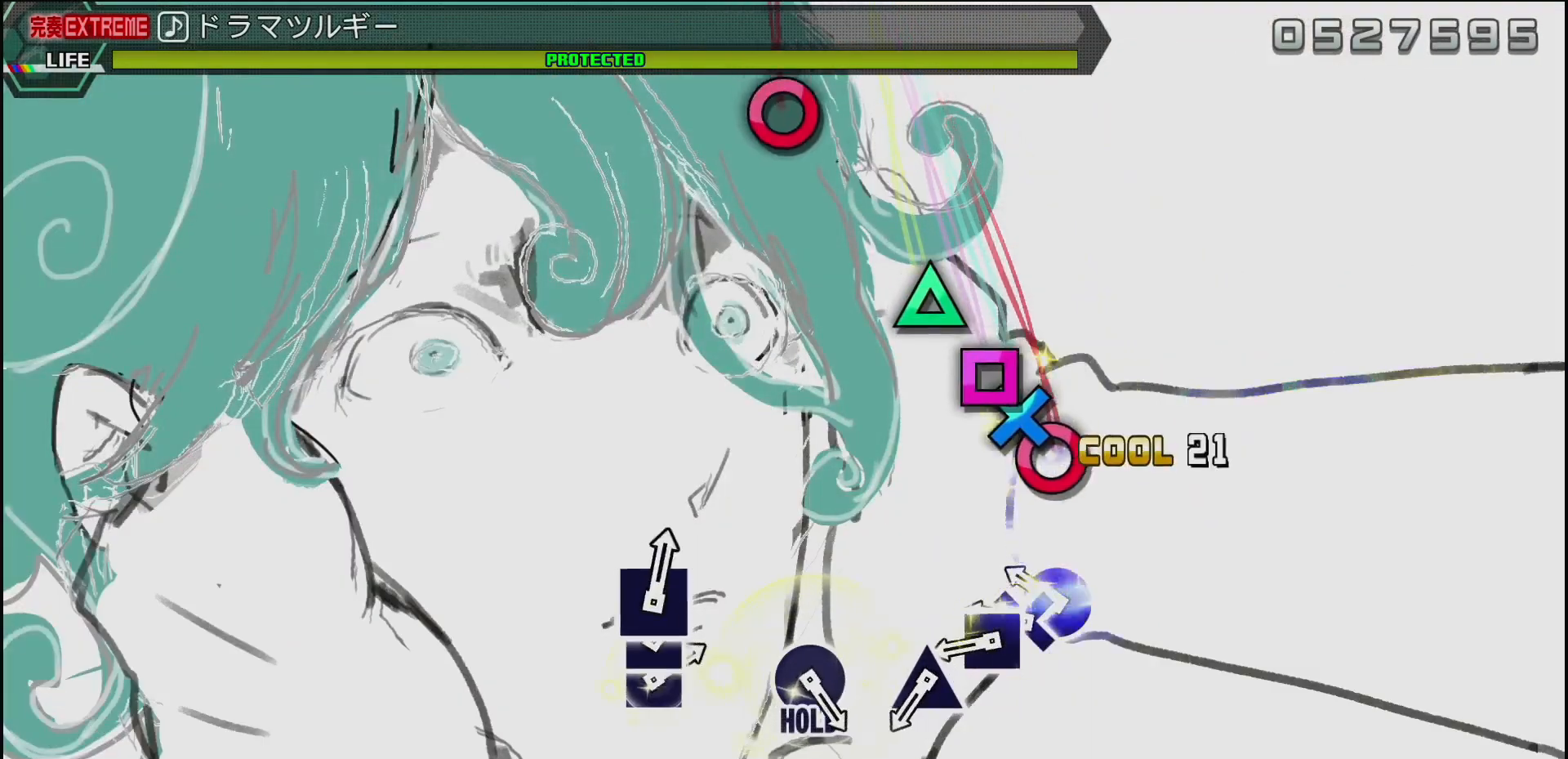
{"buttons": [], "left_stick": "center", "right_stick": "center", "events": [[50, "left_stick", "center"], [133, "CIRCLE", "down"], [233, "CIRCLE", "up"], [300, "CIRCLE", "down"], [317, "DPAD_DOWN", "down"], [400, "CIRCLE", "up"], [433, "DPAD_DOWN", "up"]]}
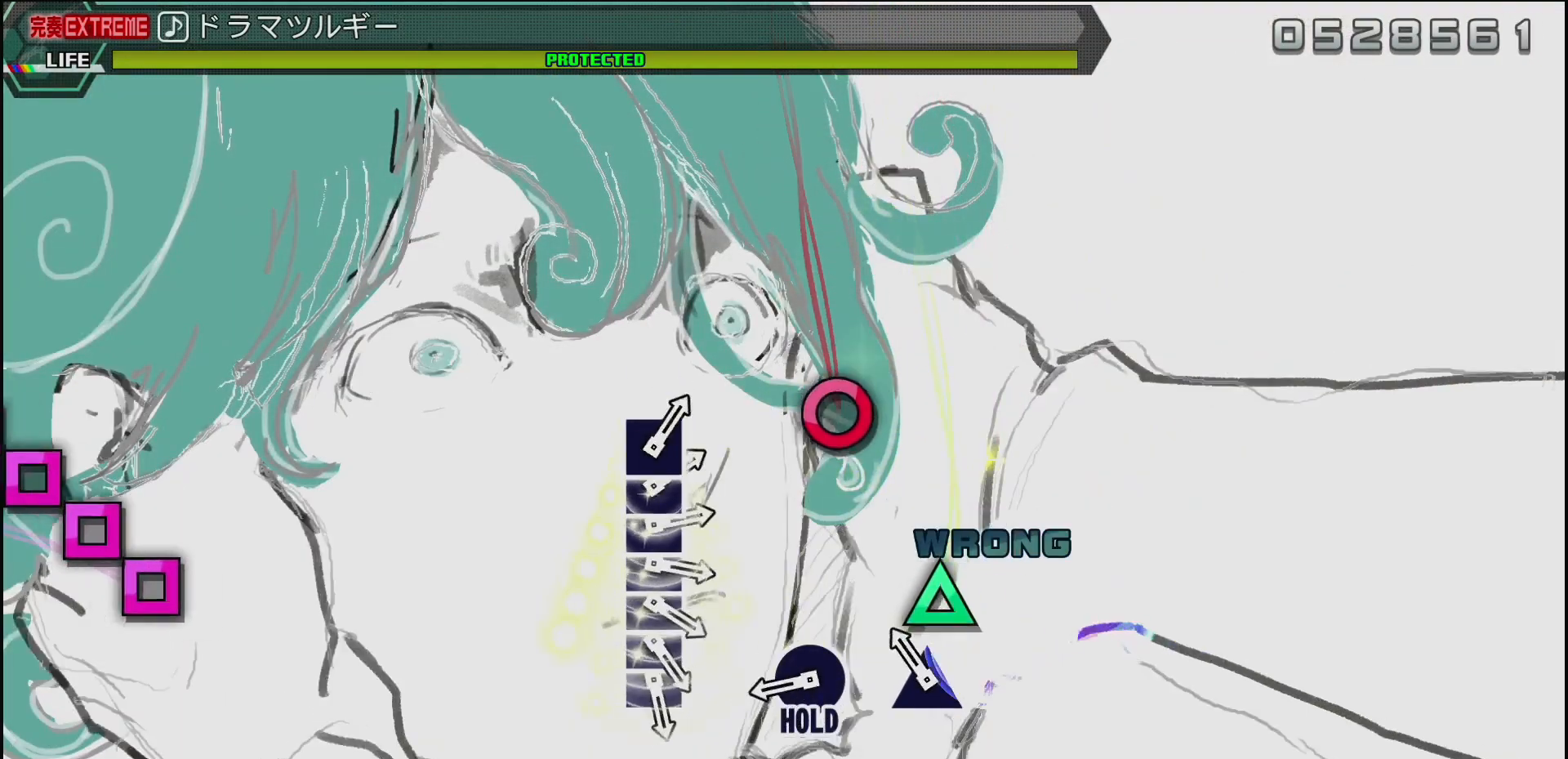
{"buttons": ["TRIANGLE"], "left_stick": "center", "right_stick": "center", "events": [[133, "SQUARE", "down"], [183, "SQUARE", "up"], [417, "TRIANGLE", "down"]]}
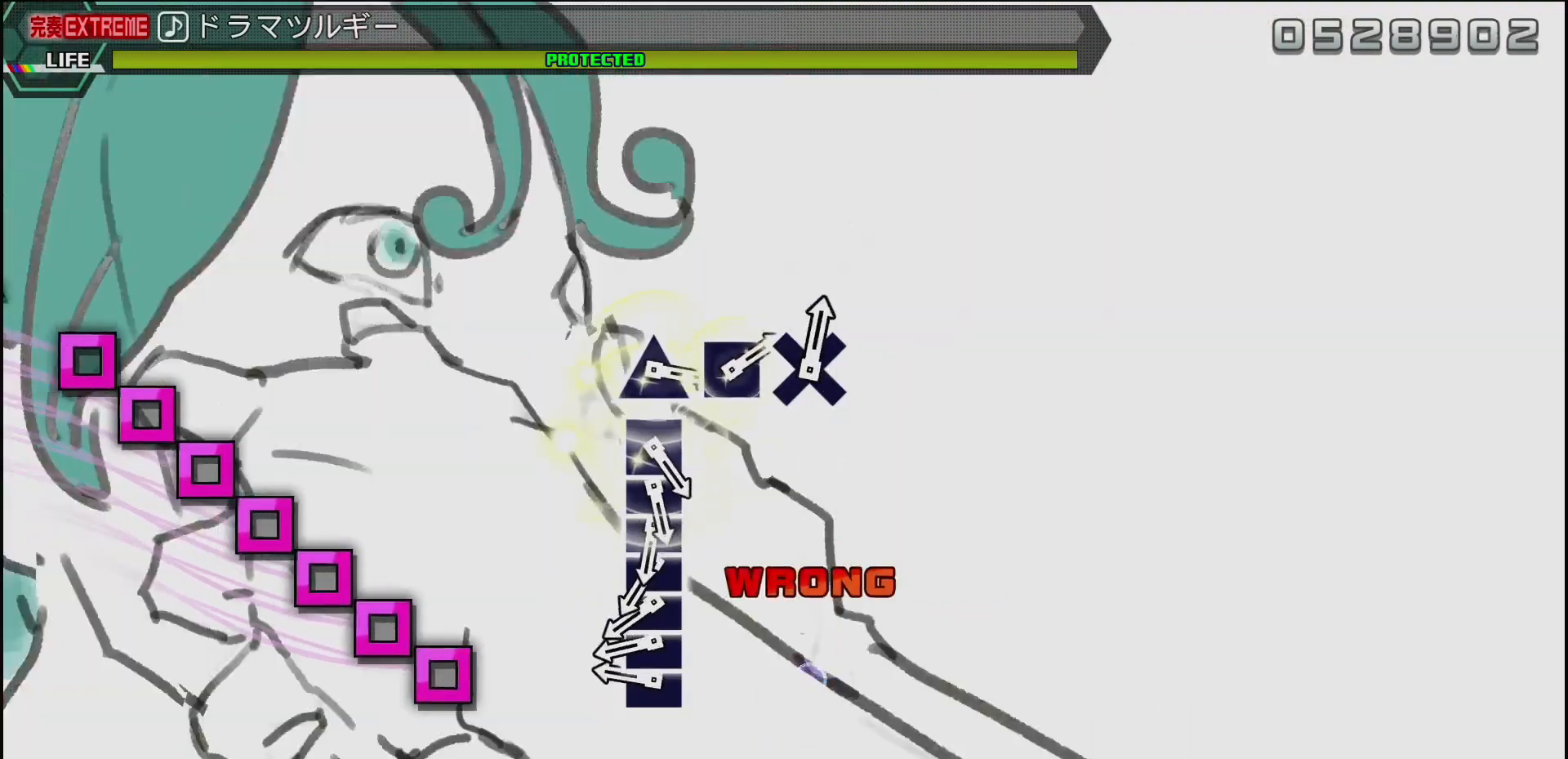
{"buttons": ["SQUARE"], "left_stick": "center", "right_stick": "center", "events": [[50, "TRIANGLE", "up"], [250, "SQUARE", "down"], [367, "SQUARE", "up"], [383, "DPAD_LEFT", "down"], [433, "DPAD_LEFT", "up"], [500, "SQUARE", "down"]]}
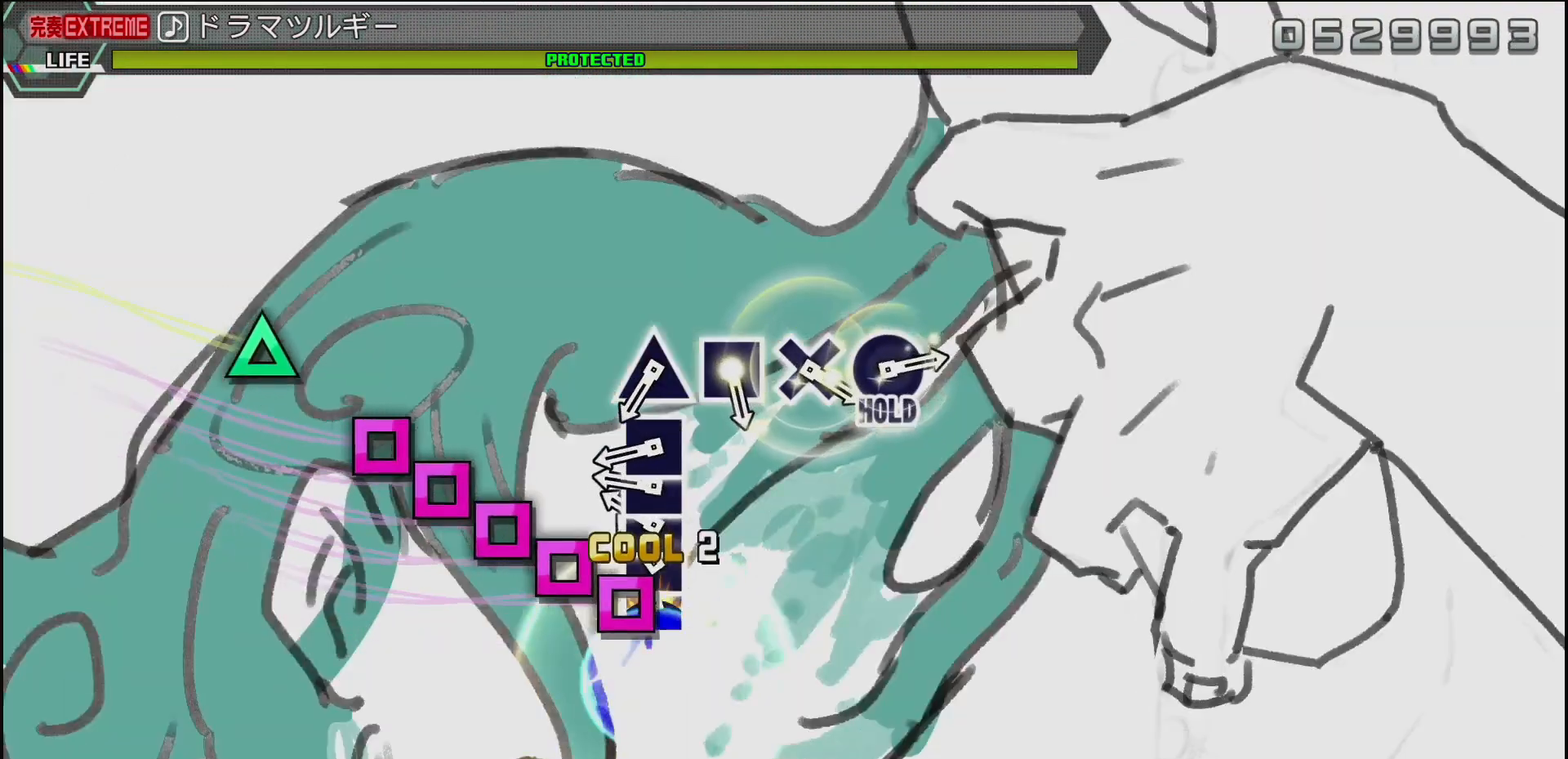
{"buttons": ["TRIANGLE"], "left_stick": "center", "right_stick": "center", "events": [[67, "DPAD_LEFT", "down"], [67, "SQUARE", "up"], [133, "DPAD_LEFT", "up"], [167, "SQUARE", "down"], [250, "DPAD_LEFT", "down"], [283, "SQUARE", "up"], [367, "DPAD_LEFT", "up"], [383, "TRIANGLE", "down"]]}
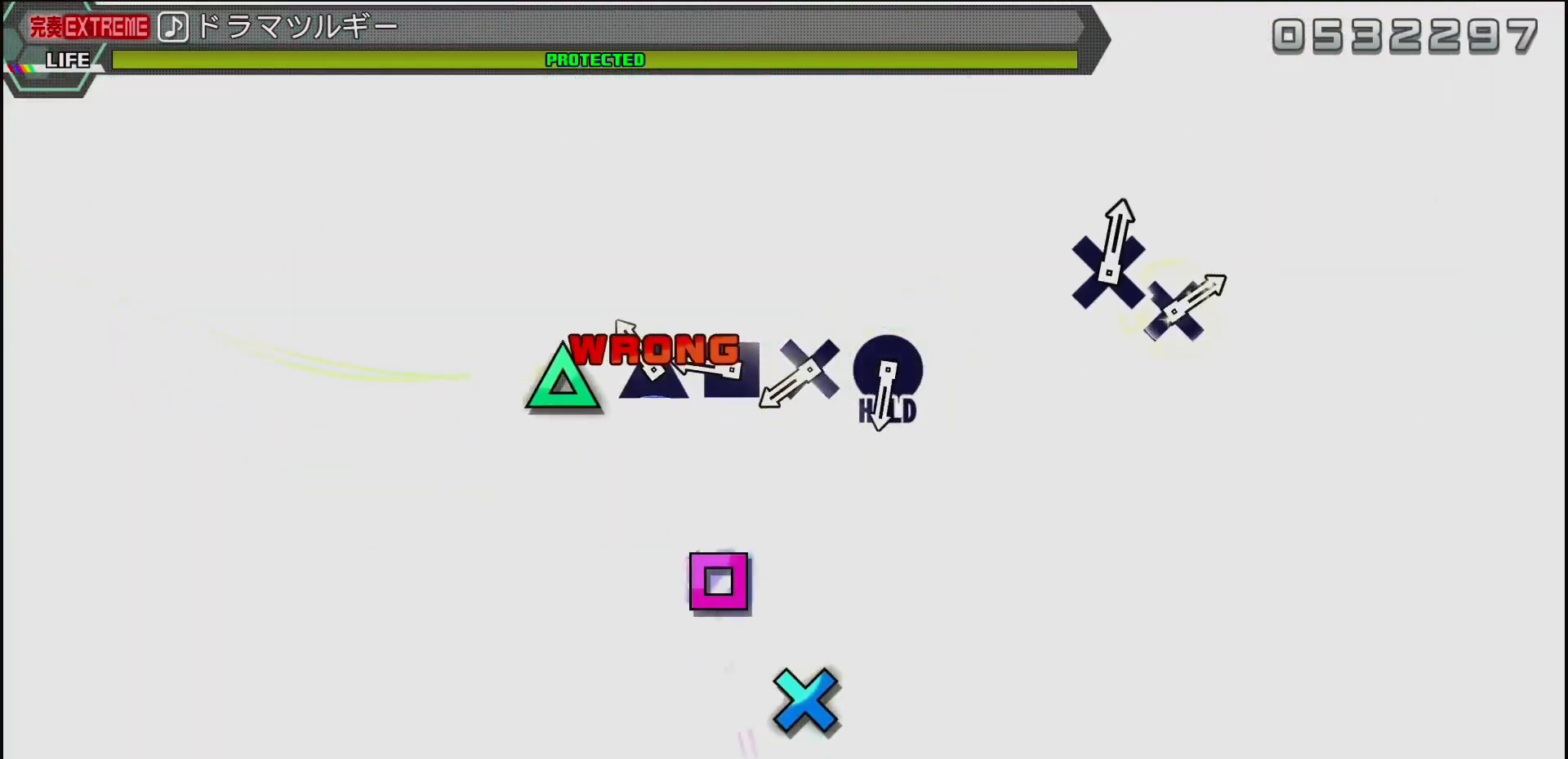
{"buttons": [], "left_stick": "center", "right_stick": "center", "events": [[17, "TRIANGLE", "up"], [117, "SQUARE", "down"], [217, "SQUARE", "up"], [350, "CROSS", "down"], [500, "CROSS", "up"]]}
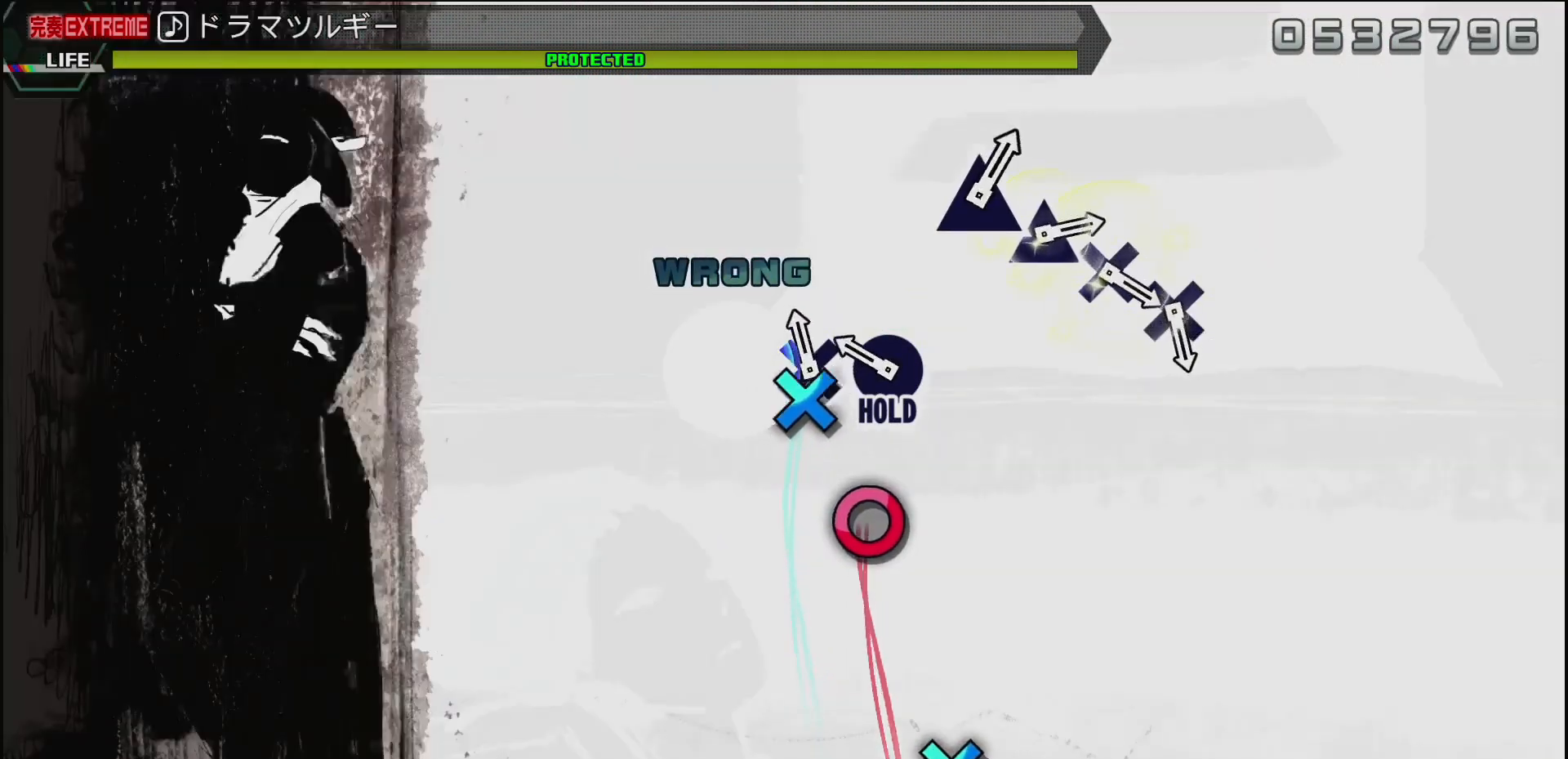
{"buttons": [], "left_stick": "center", "right_stick": "center", "events": [[100, "CIRCLE", "down"], [200, "CIRCLE", "up"], [250, "CIRCLE", "down"], [450, "CIRCLE", "up"]]}
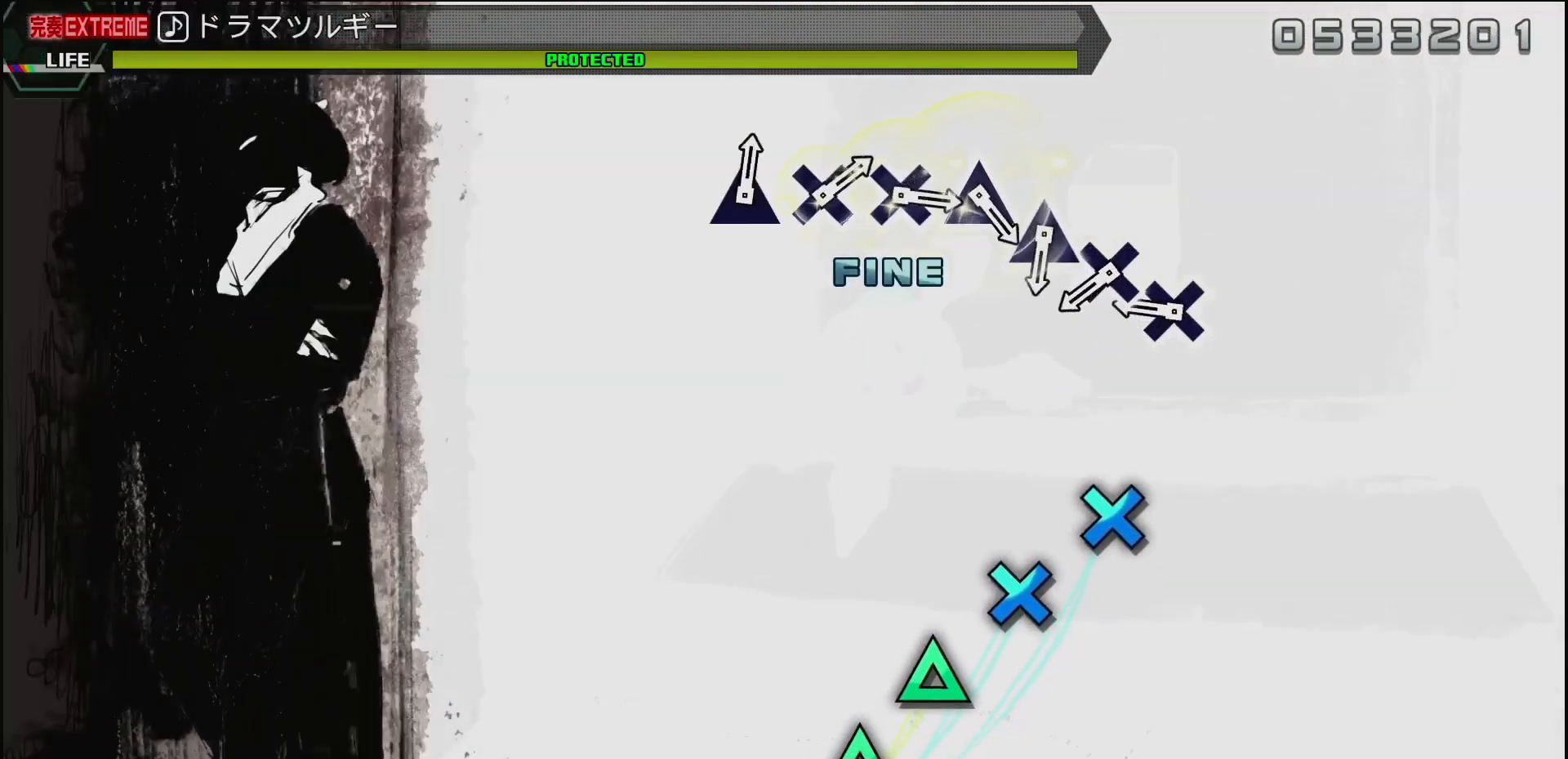
{"buttons": ["CROSS"], "left_stick": "center", "right_stick": "center", "events": [[317, "CROSS", "down"], [417, "CROSS", "up"], [500, "CROSS", "down"]]}
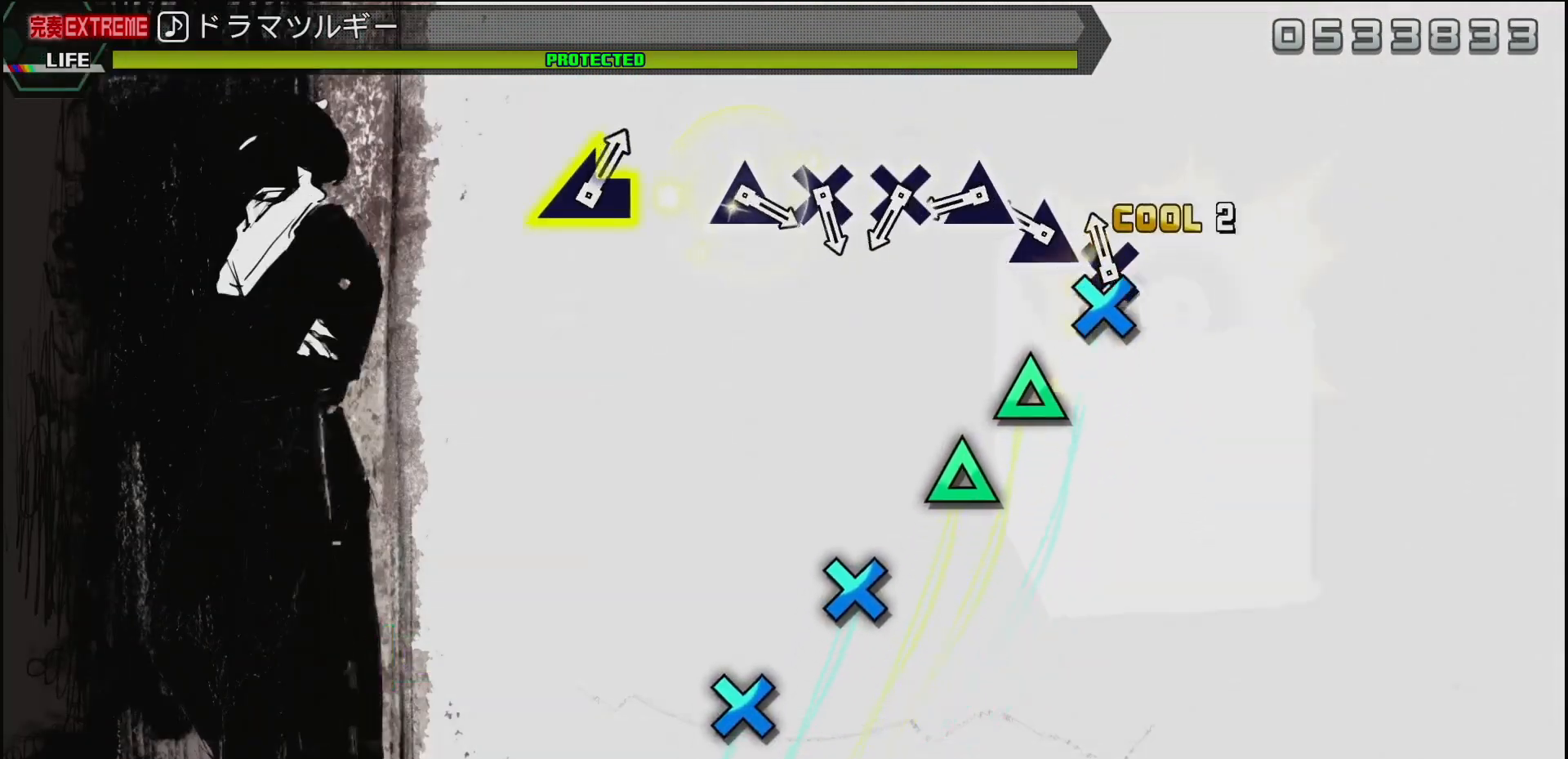
{"buttons": [], "left_stick": "center", "right_stick": "center", "events": [[100, "CROSS", "up"], [217, "TRIANGLE", "down"], [317, "TRIANGLE", "up"], [400, "TRIANGLE", "down"], [483, "TRIANGLE", "up"]]}
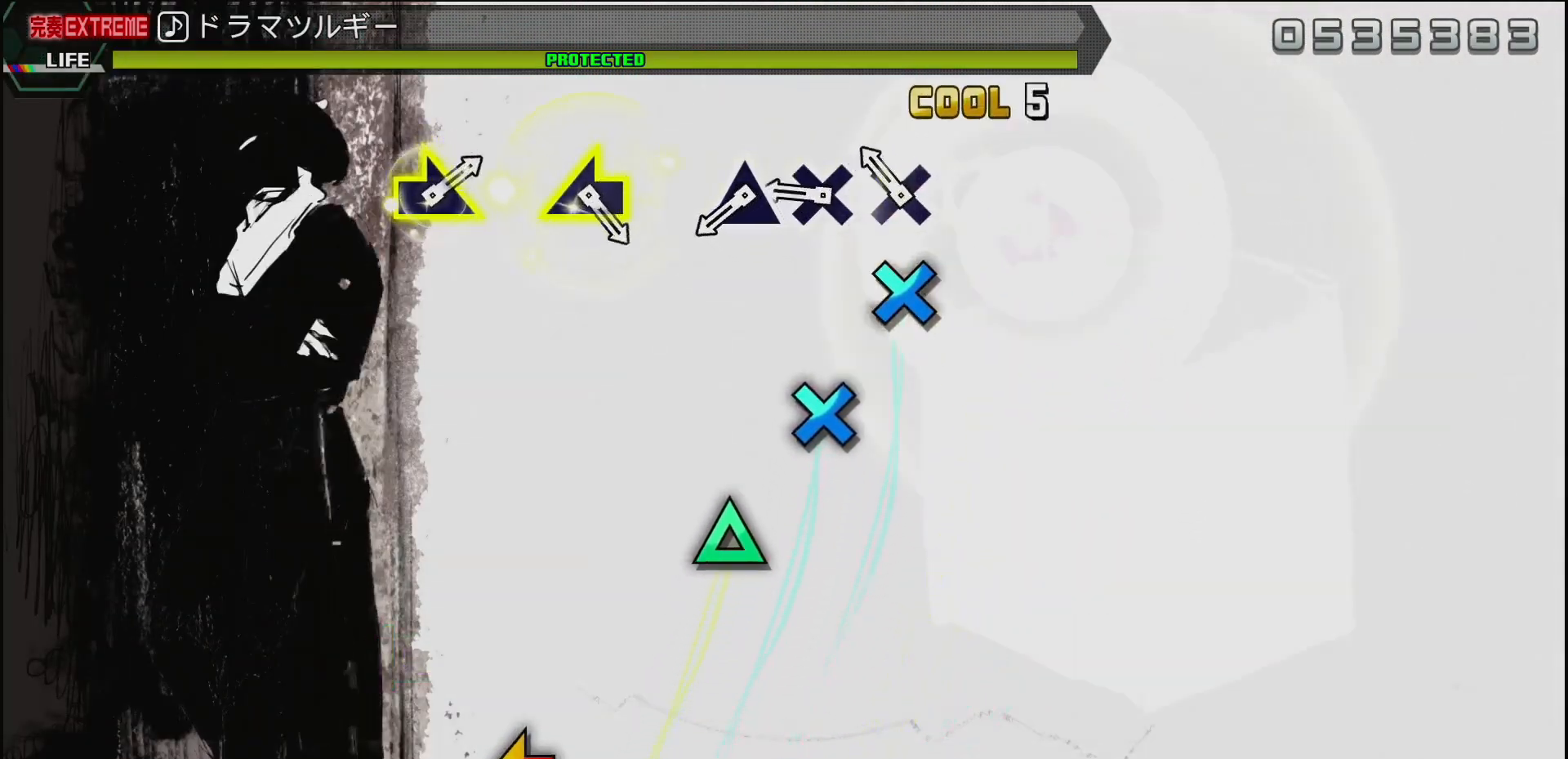
{"buttons": ["TRIANGLE"], "left_stick": "center", "right_stick": "center", "events": [[100, "CROSS", "down"], [183, "CROSS", "up"], [267, "CROSS", "down"], [367, "CROSS", "up"], [483, "TRIANGLE", "down"]]}